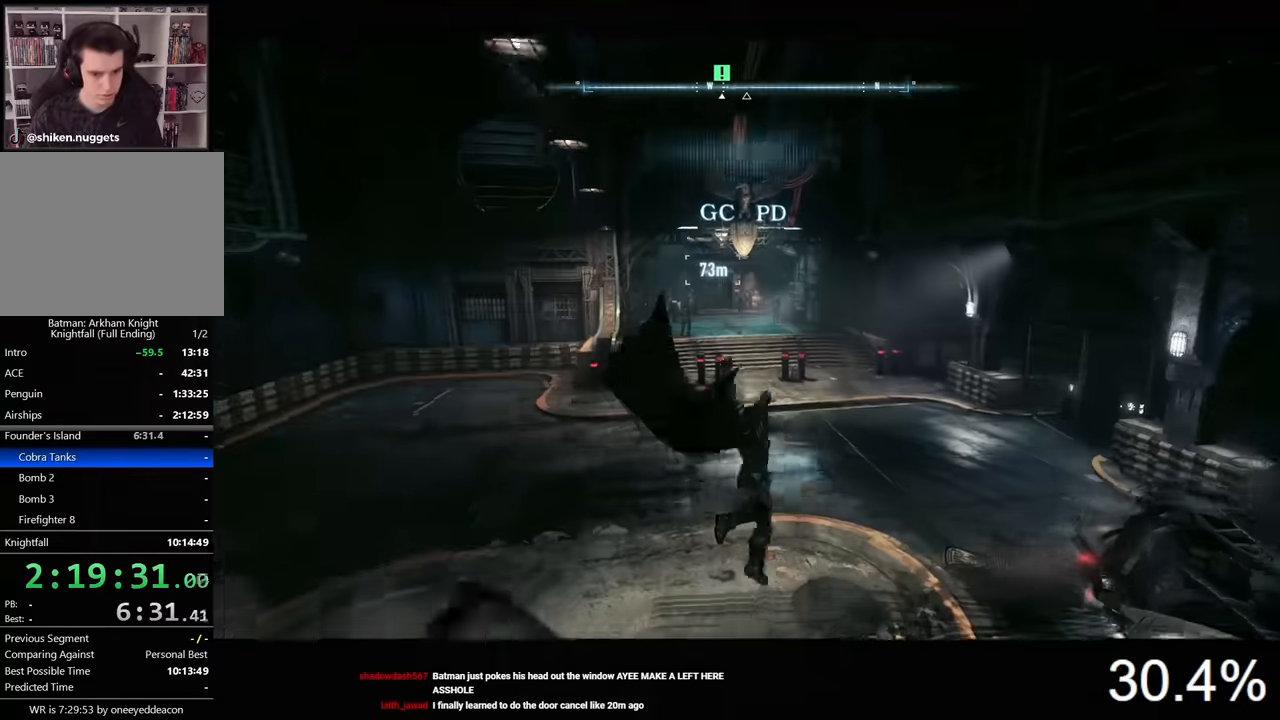
Gameplay with keyboard and mouse; each line is a JSON object with the keys and mouse buttons held at the frame after it. "events" lists presses ("down") and releases ("up") of "1", "2", "3", "4", "5", "a", "alt", "c", "caps_lock", "ctrl", "d", "e", "f", "g", "q", "r", "s", "shift", "space", "t", "tab", "v", "w", "x", "z", "mouse_left", "mouse_wheel" and "mouse_right" between this image and that frame as [ms after this image, input, new state], when the widget could be followed in between. "mouse_left", "mouse_wheel", "mouse_right" = the "left", "wheel", "right" buttons of the "mouse" list. No other keys are recorded. "wheel" means that the mouse wheel is clicked or scrolled. "mouse_move" is the direction in which the mouse moves at that frame (one of eight, or "still"), when it could be read.
{"keys": [], "mouse": [], "mouse_move": "still", "events": []}
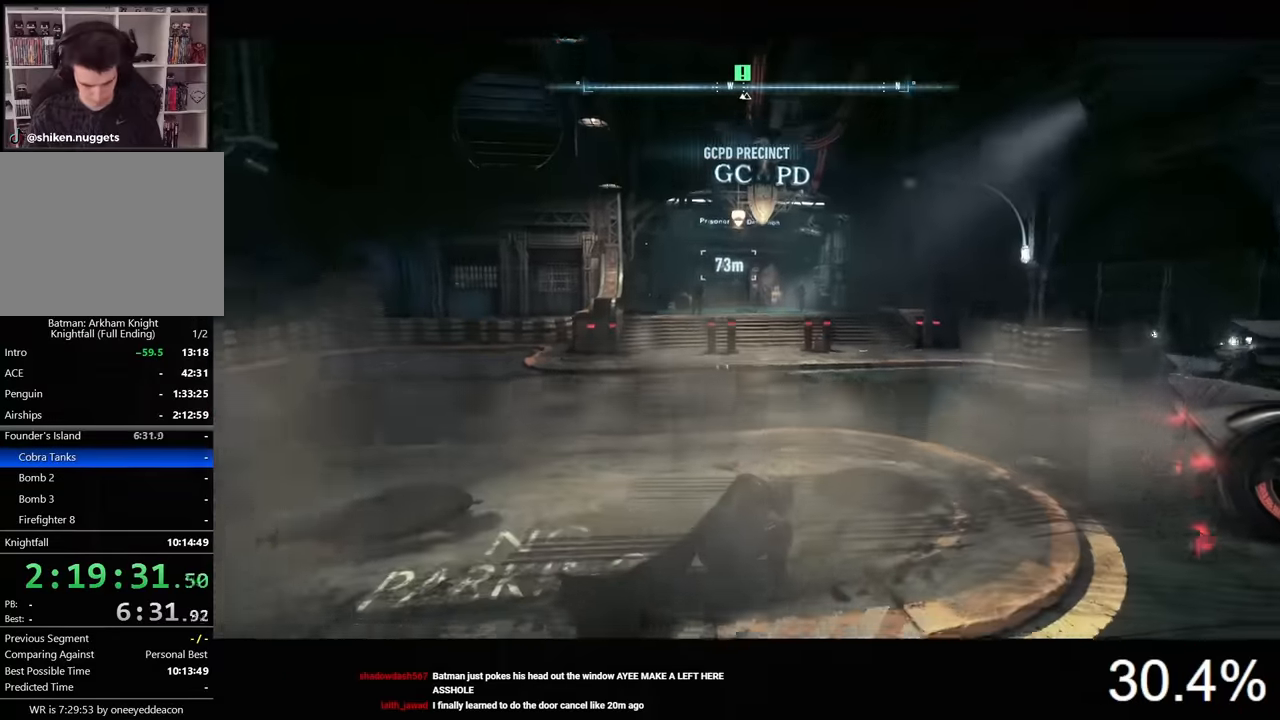
{"keys": [], "mouse": ["right"], "mouse_move": "still", "events": [[366, "mouse_right", "down"]]}
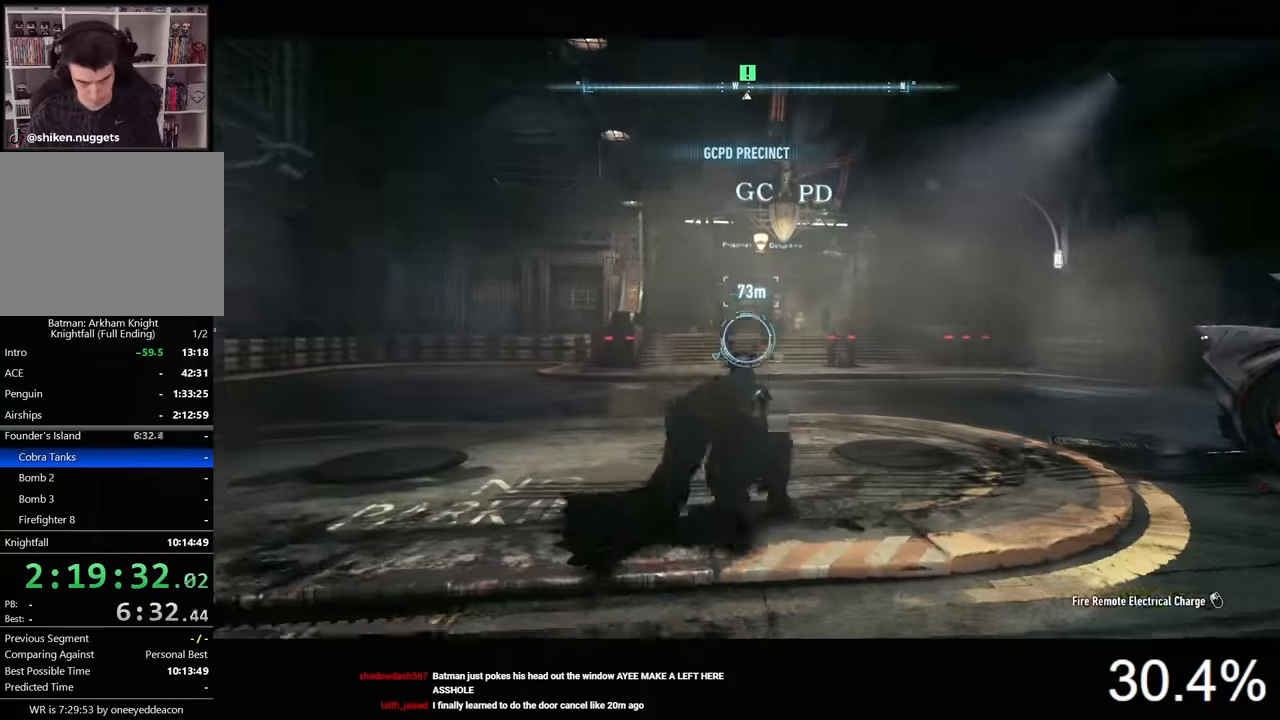
{"keys": [], "mouse": ["right"], "mouse_move": "still", "events": [[133, "mouse_left", "down"], [300, "mouse_left", "up"]]}
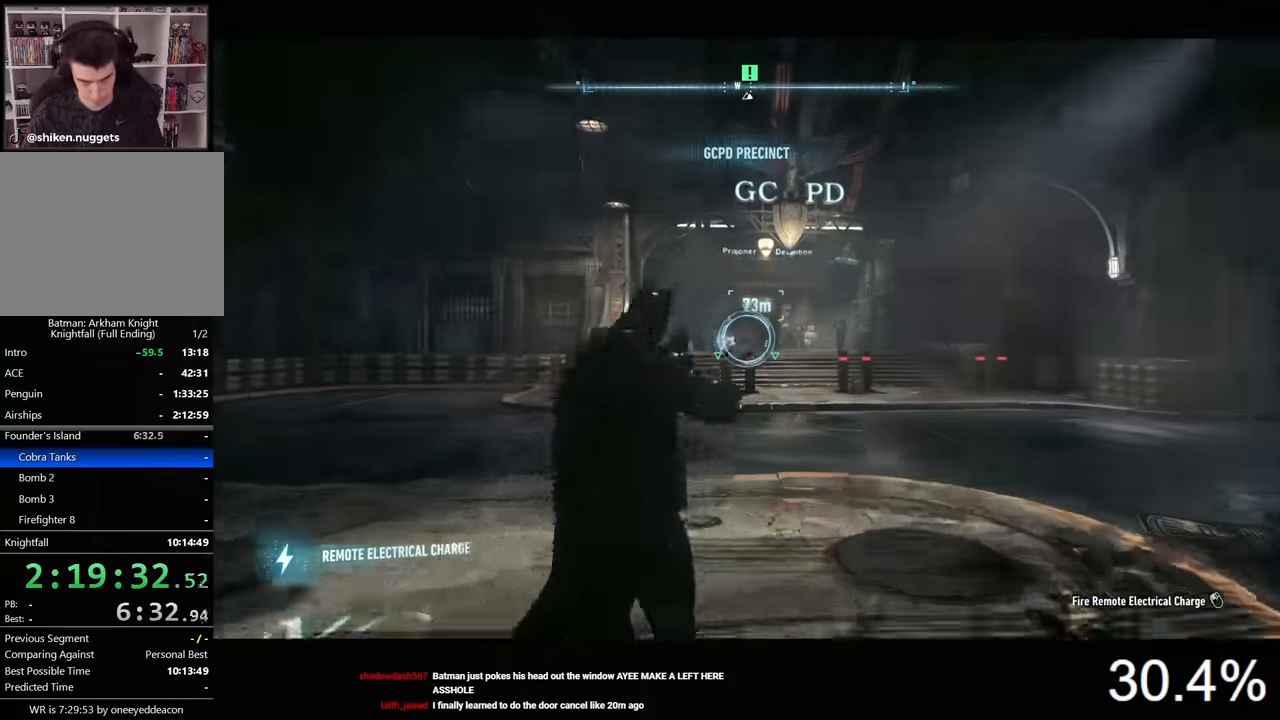
{"keys": [], "mouse": ["right"], "mouse_move": "still", "events": []}
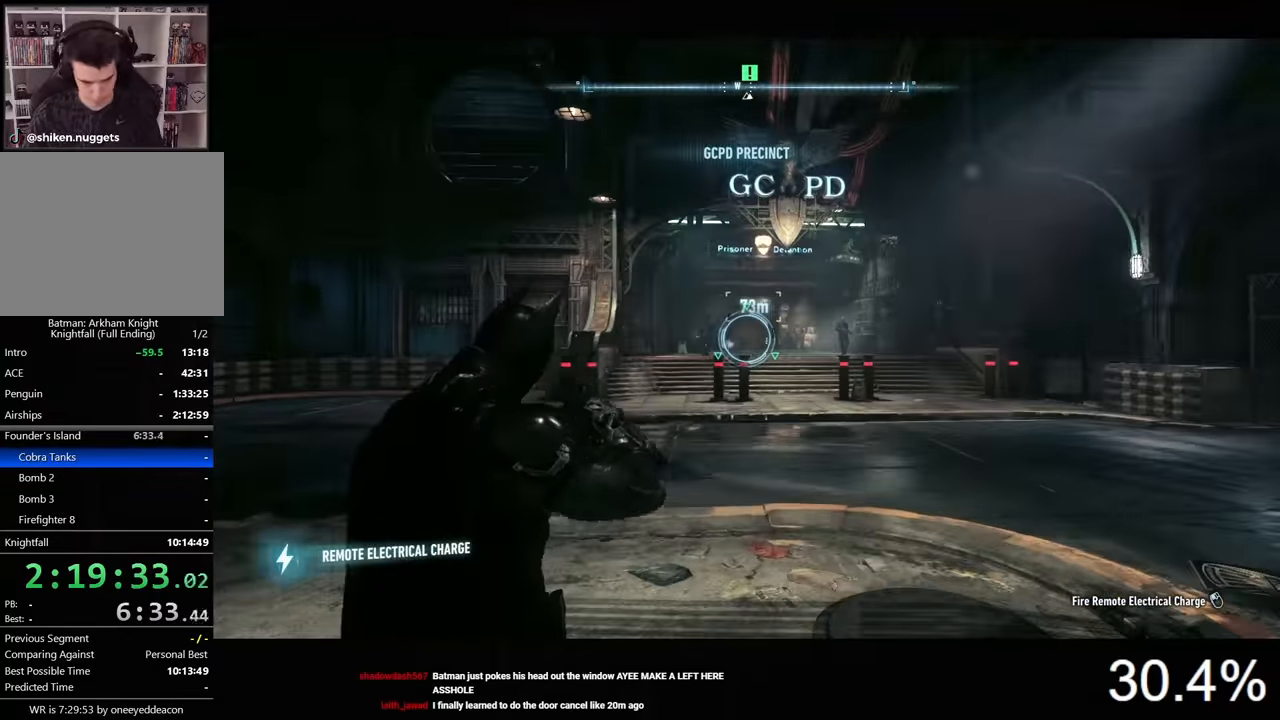
{"keys": [], "mouse": ["right"], "mouse_move": "still", "events": []}
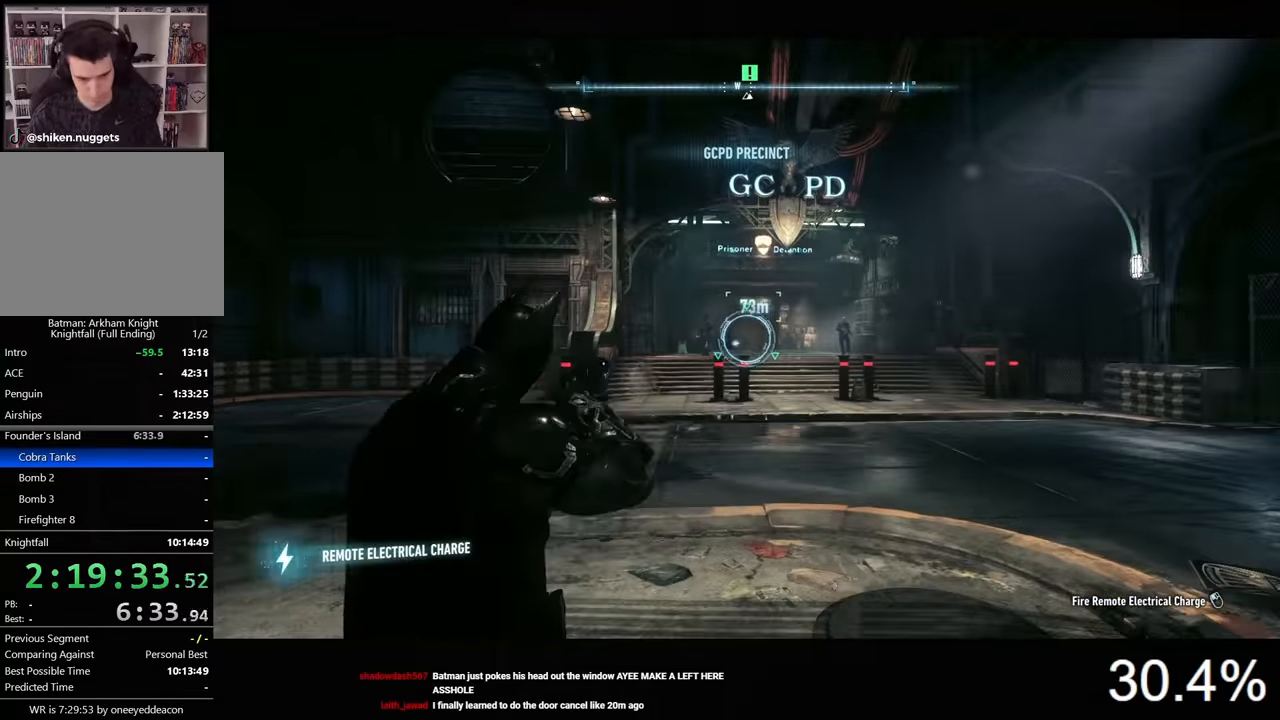
{"keys": [], "mouse": ["right"], "mouse_move": "still", "events": [[266, "mouse_left", "down"], [400, "mouse_left", "up"]]}
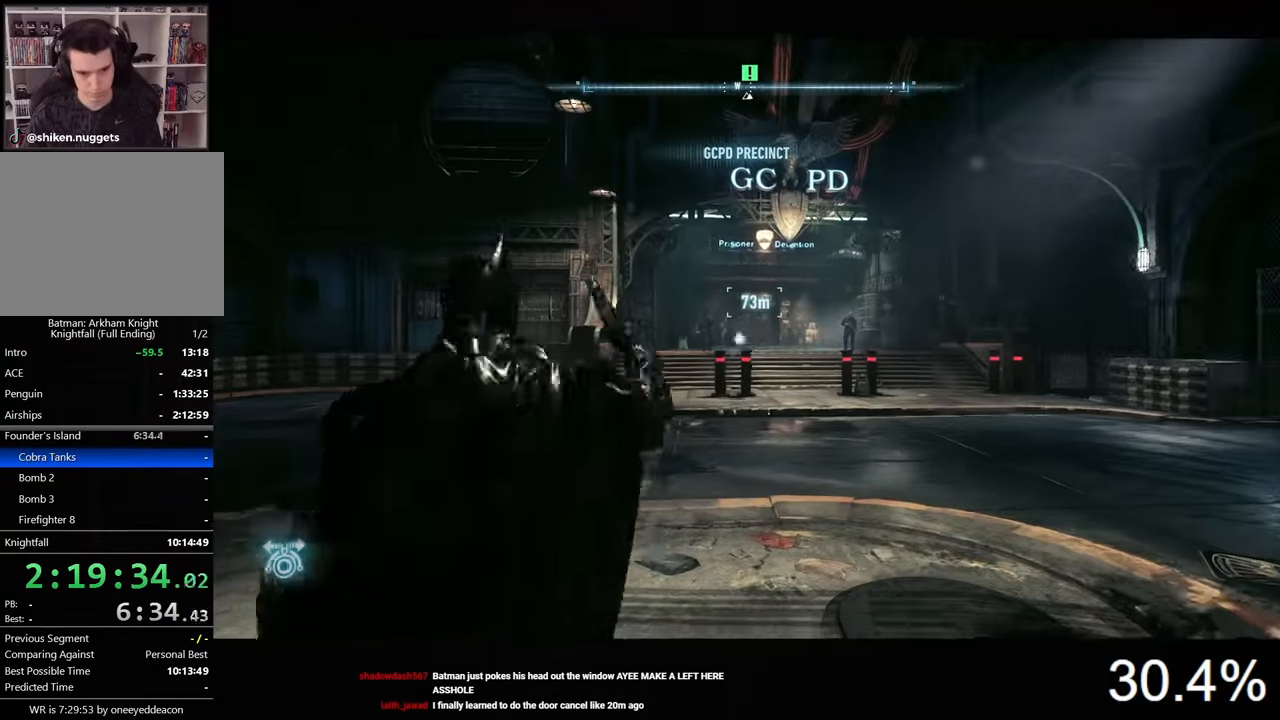
{"keys": [], "mouse": [], "mouse_move": "still", "events": [[133, "mouse_right", "up"]]}
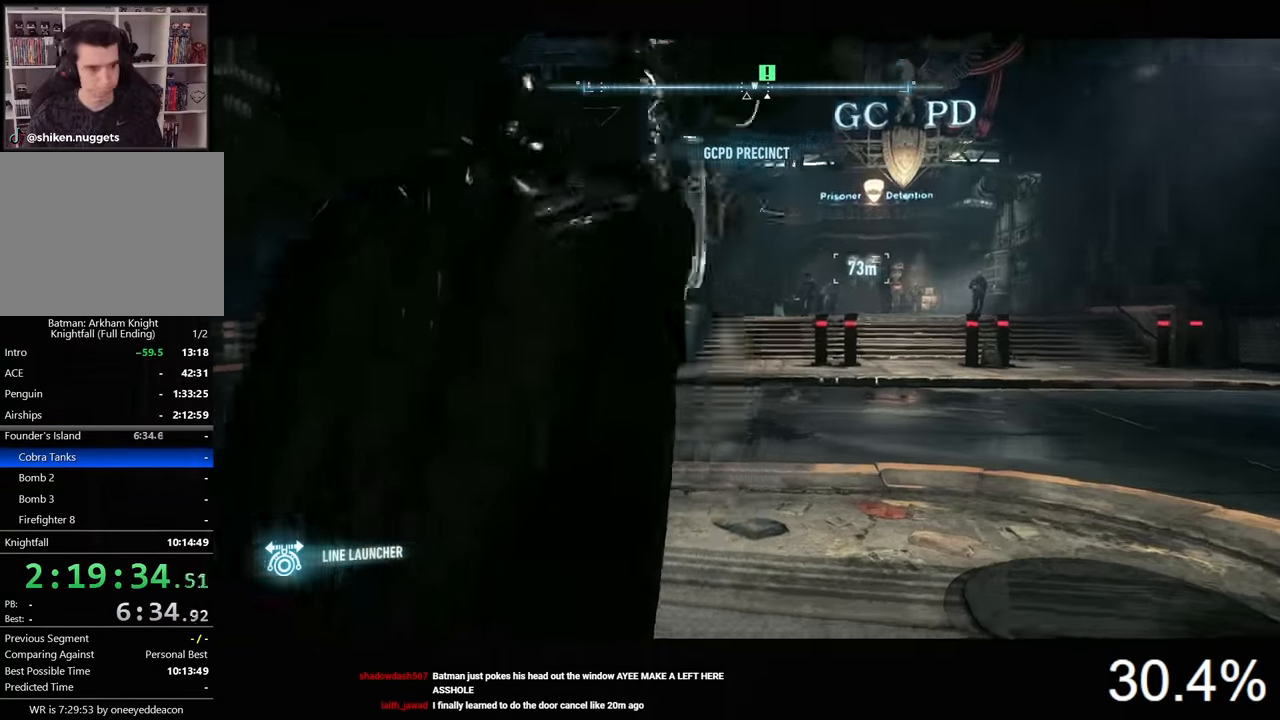
{"keys": [], "mouse": [], "mouse_move": "still", "events": []}
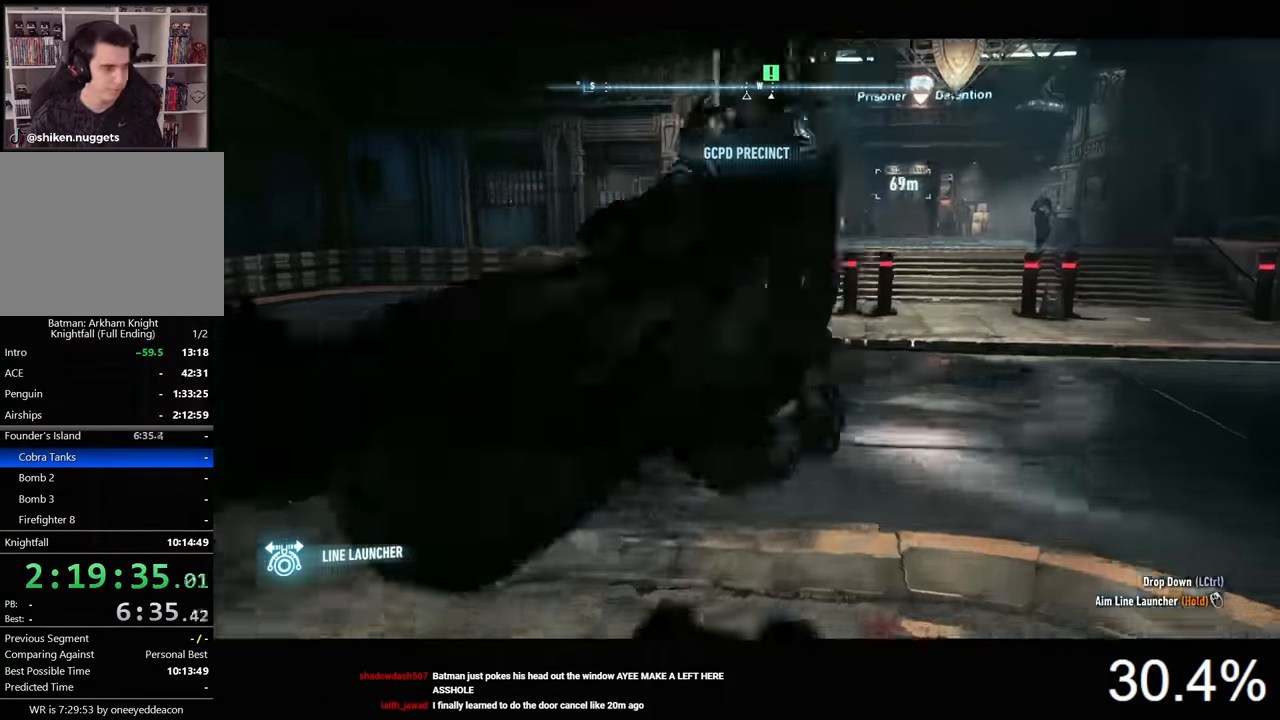
{"keys": [], "mouse": [], "mouse_move": "still", "events": []}
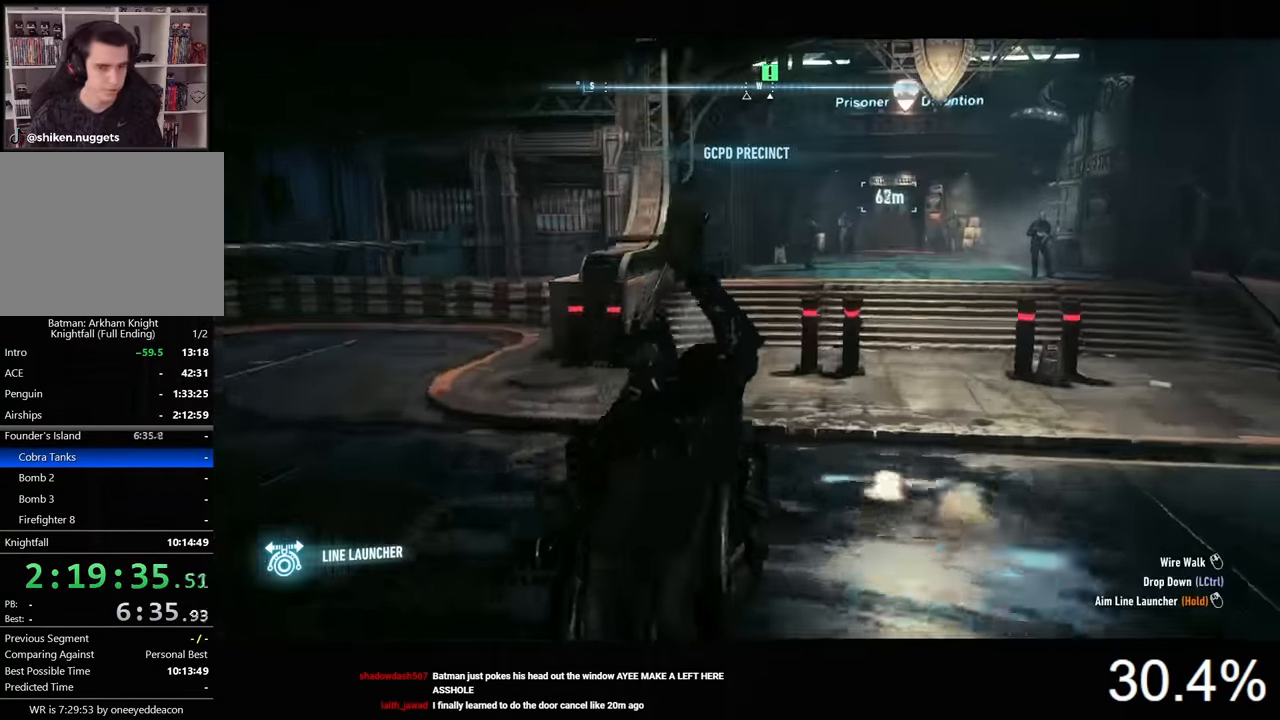
{"keys": [], "mouse": [], "mouse_move": "still", "events": []}
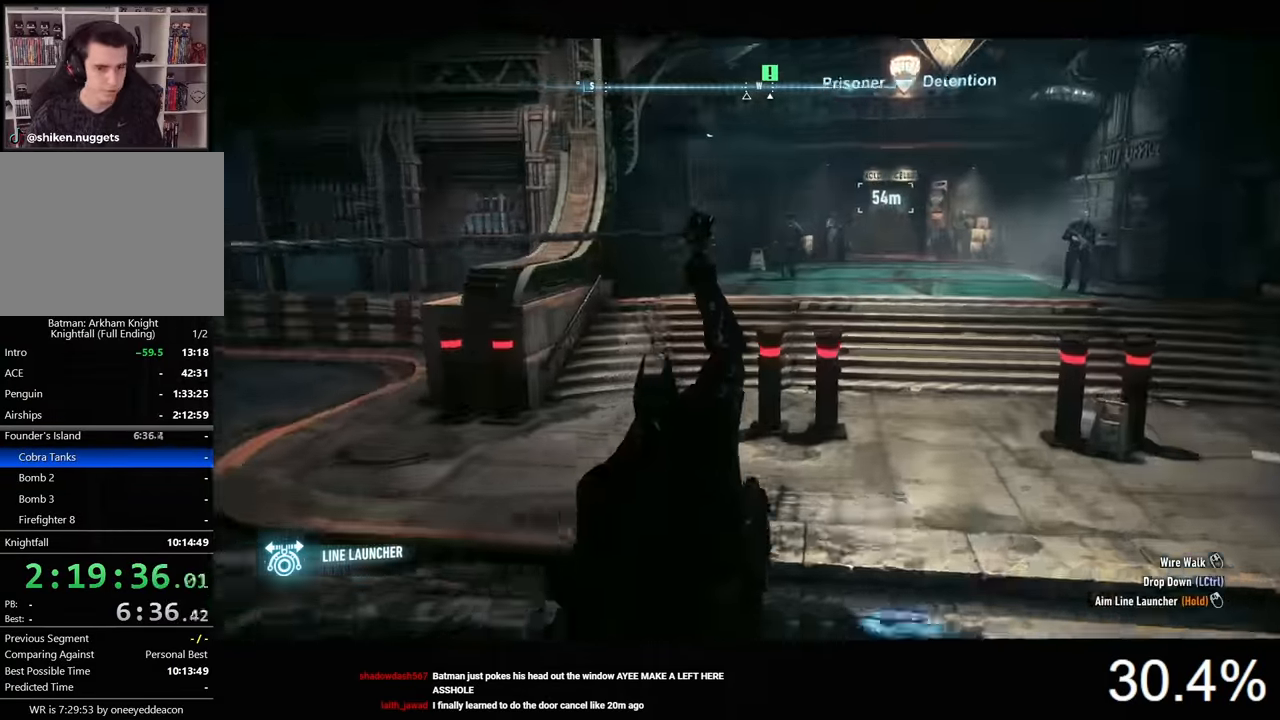
{"keys": [], "mouse": [], "mouse_move": "still", "events": []}
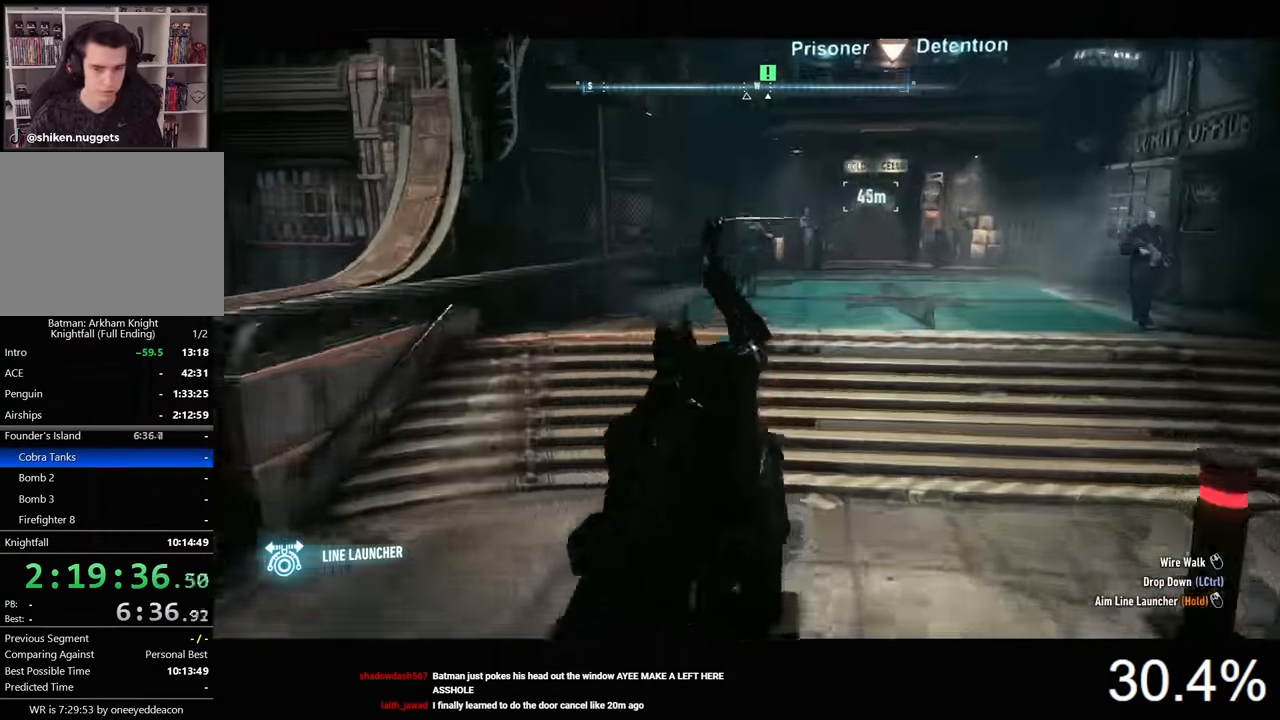
{"keys": [], "mouse": [], "mouse_move": "left", "events": []}
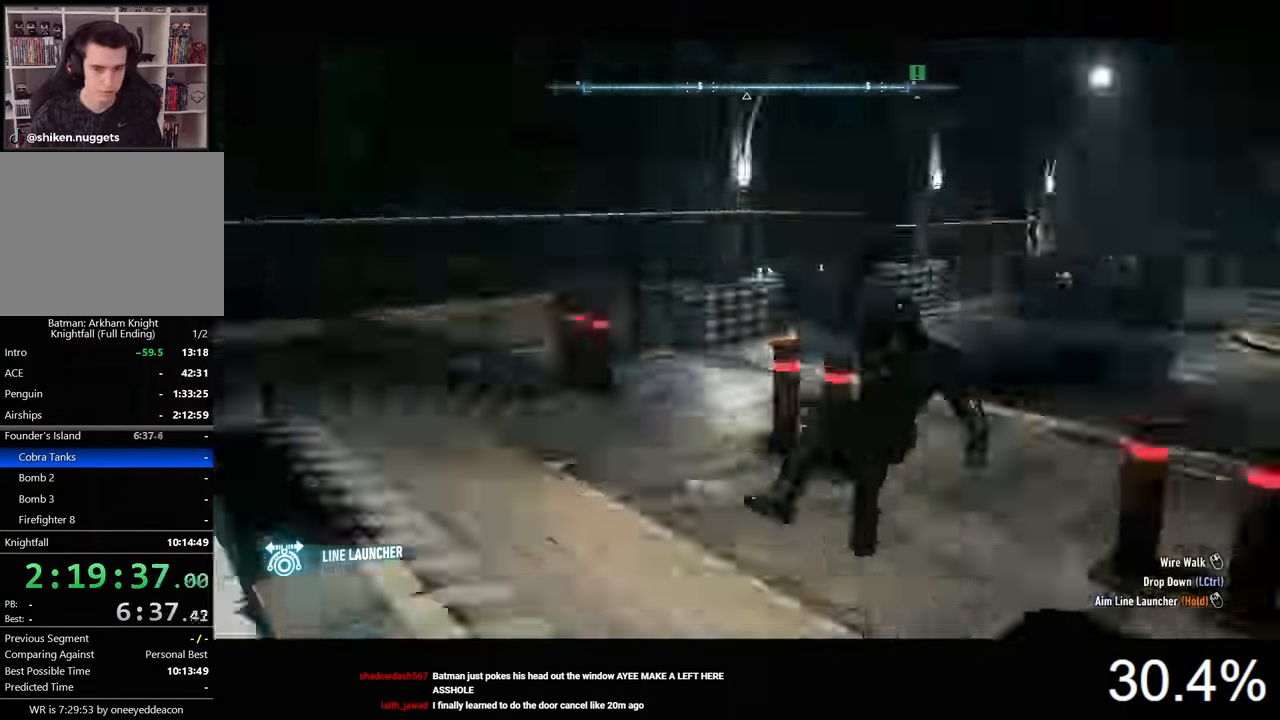
{"keys": [], "mouse": [], "mouse_move": "still", "events": []}
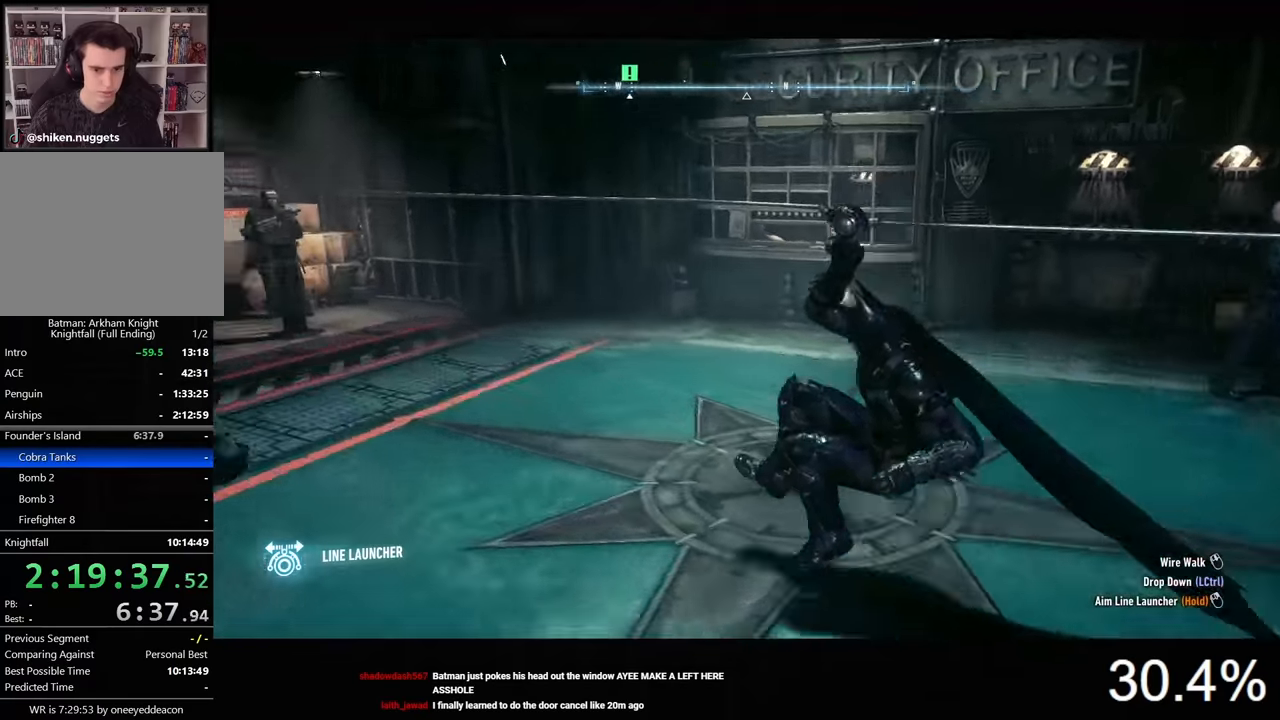
{"keys": [], "mouse": [], "mouse_move": "still", "events": []}
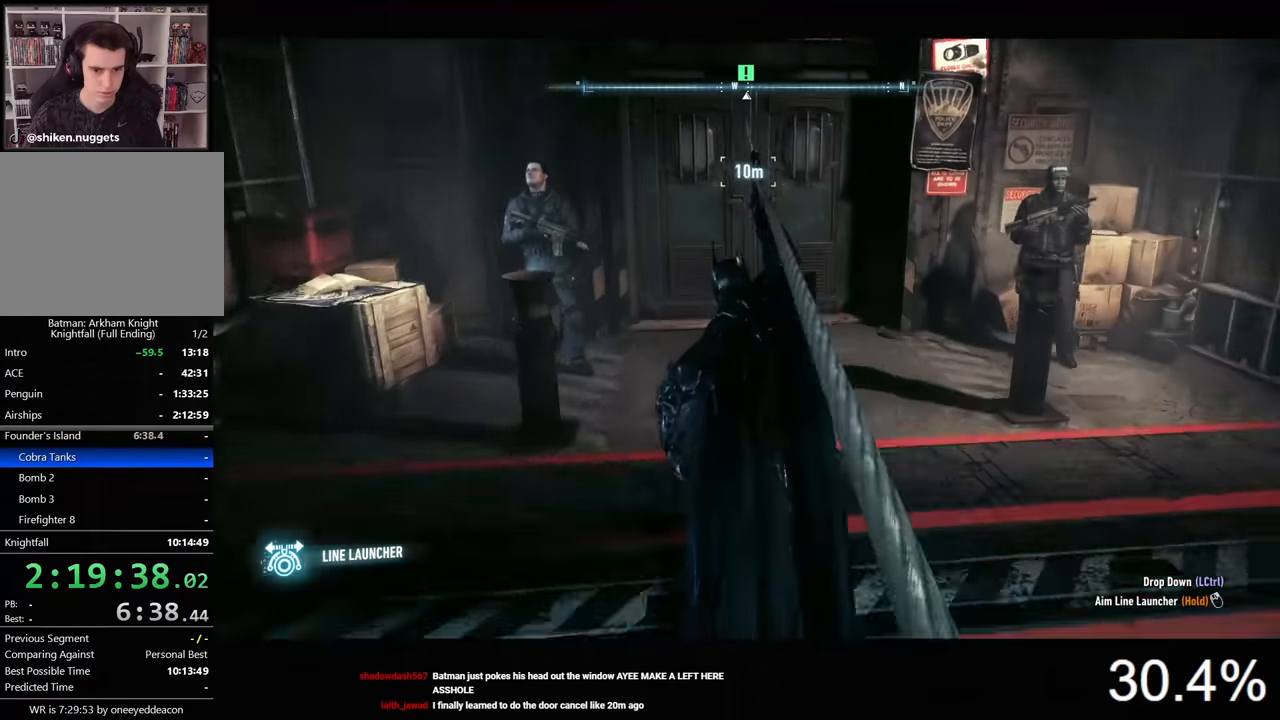
{"keys": [], "mouse": [], "mouse_move": "still", "events": [[300, "space", "down"], [333, "space", "up"], [433, "space", "down"], [500, "space", "up"]]}
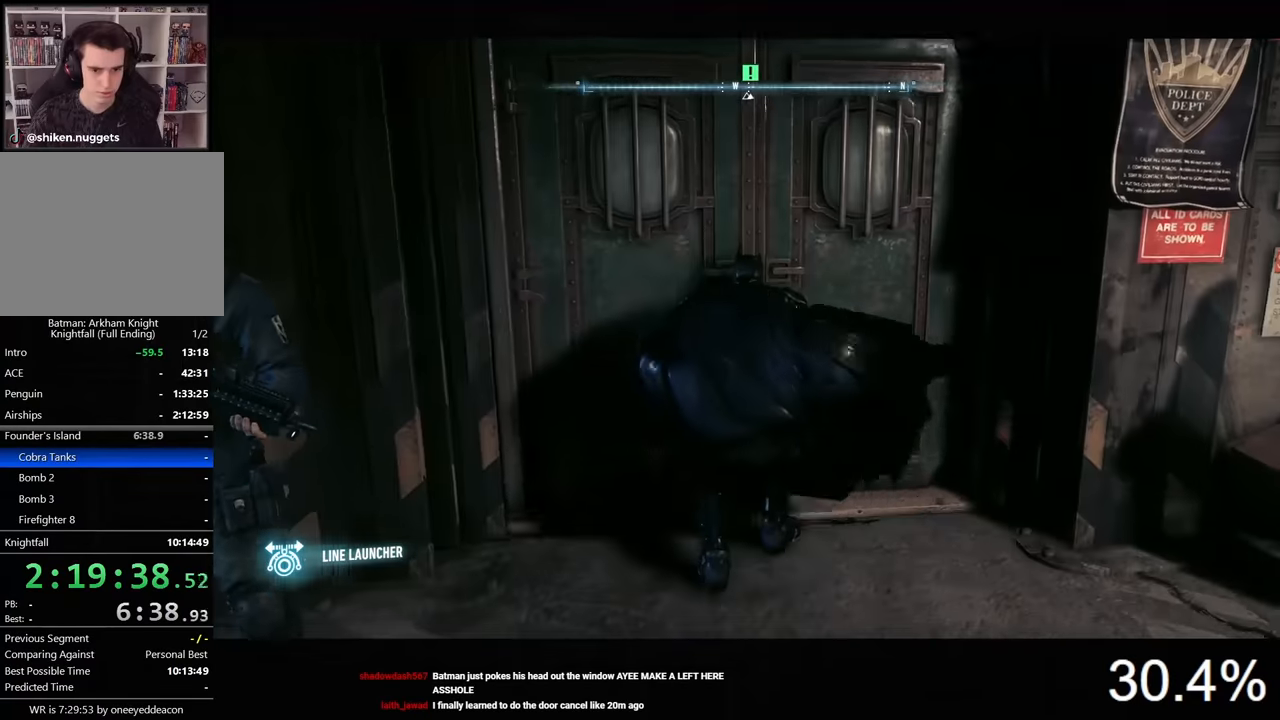
{"keys": [], "mouse": [], "mouse_move": "still", "events": [[66, "space", "down"], [133, "space", "up"], [200, "space", "down"], [266, "space", "up"], [333, "space", "down"], [400, "space", "up"]]}
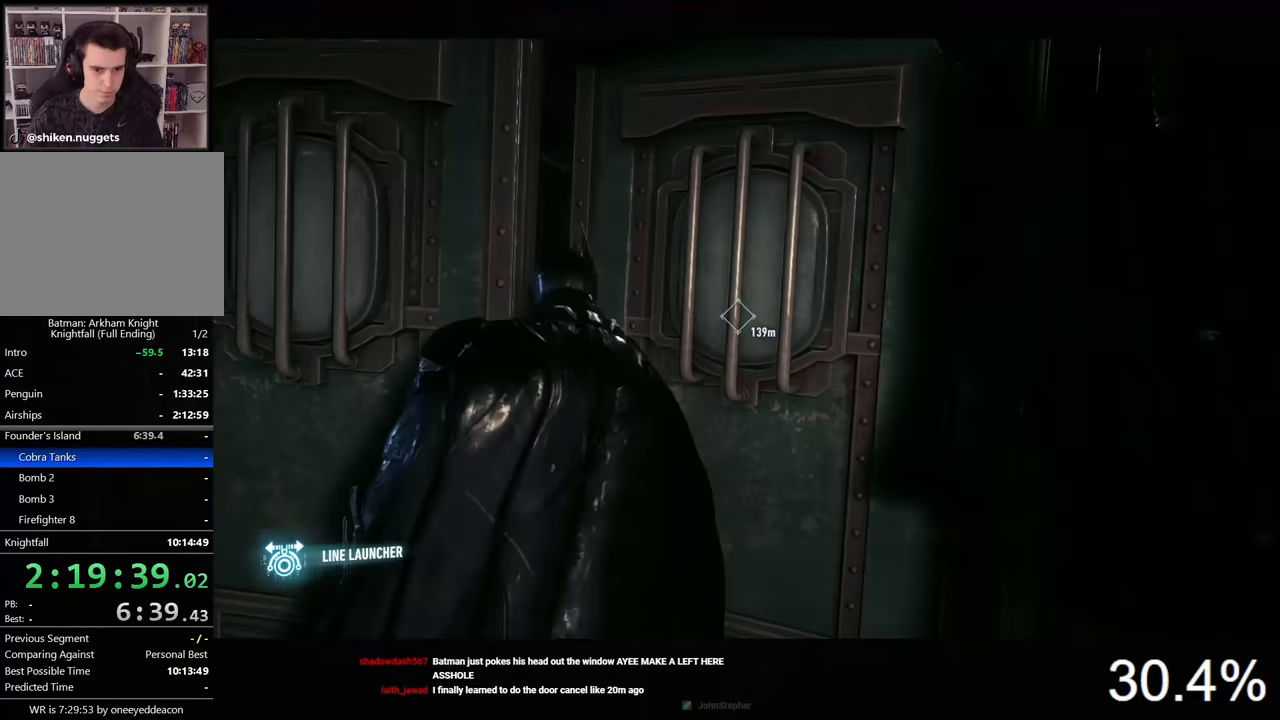
{"keys": ["space", "w"], "mouse": [], "mouse_move": "still", "events": [[300, "space", "down"], [333, "w", "down"]]}
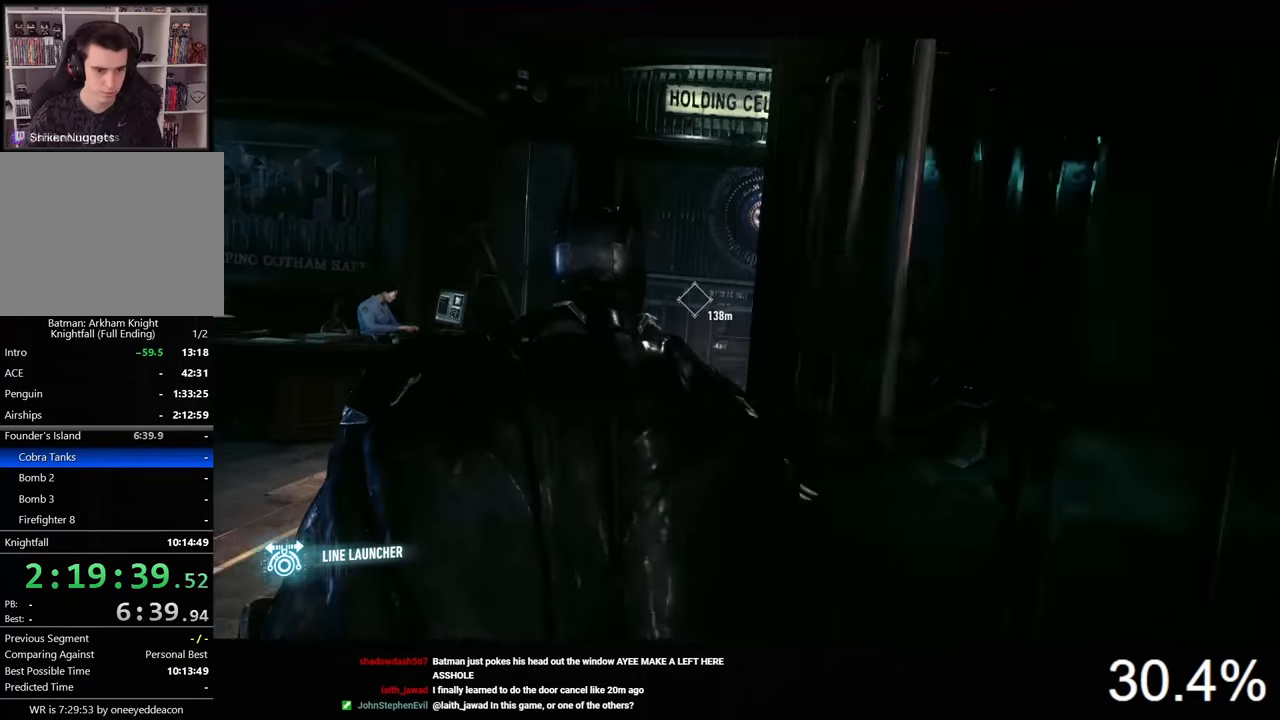
{"keys": ["space", "w"], "mouse": [], "mouse_move": "still", "events": []}
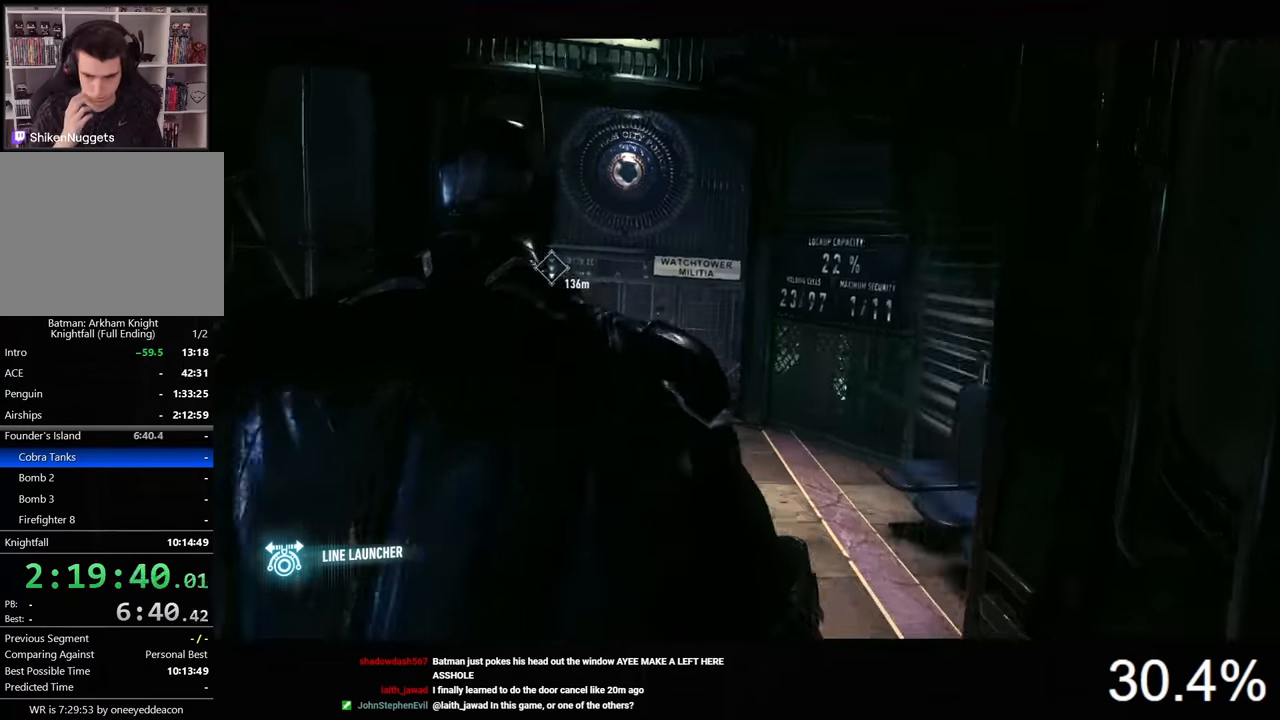
{"keys": ["space", "w"], "mouse": [], "mouse_move": "still", "events": [[266, "a", "down"], [400, "a", "up"]]}
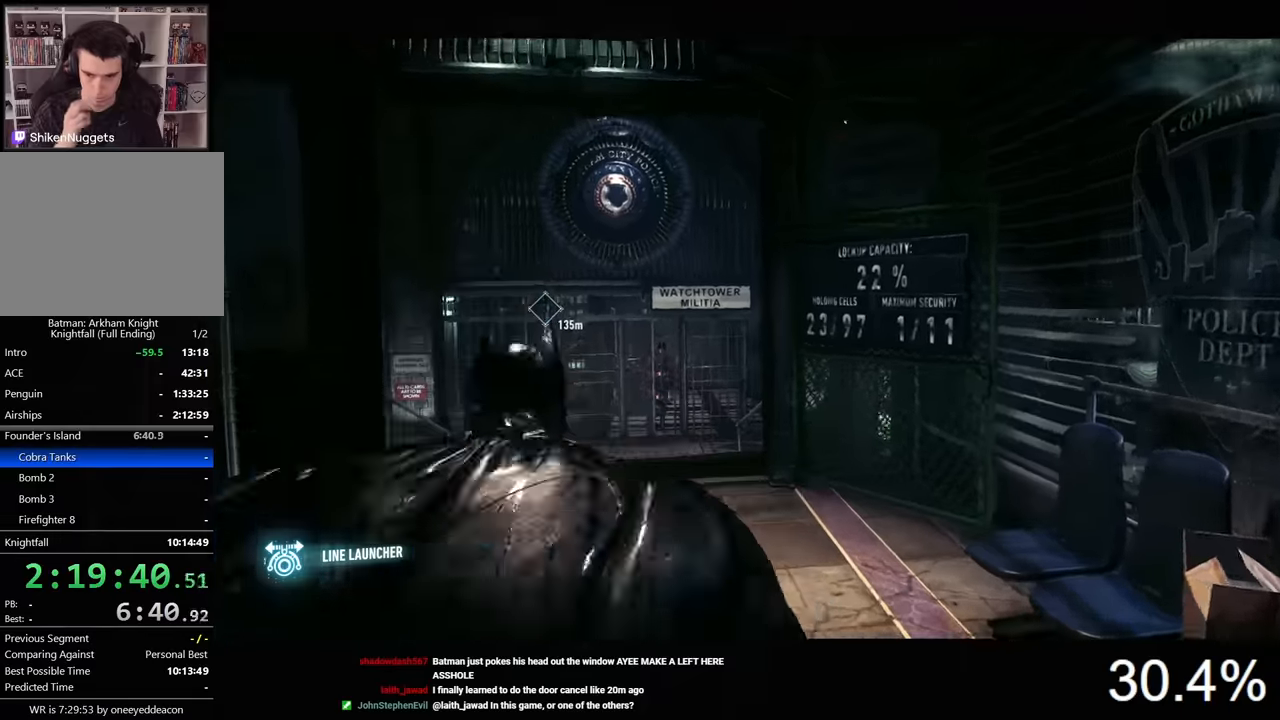
{"keys": ["space", "w"], "mouse": [], "mouse_move": "still", "events": [[266, "a", "down"], [366, "a", "up"]]}
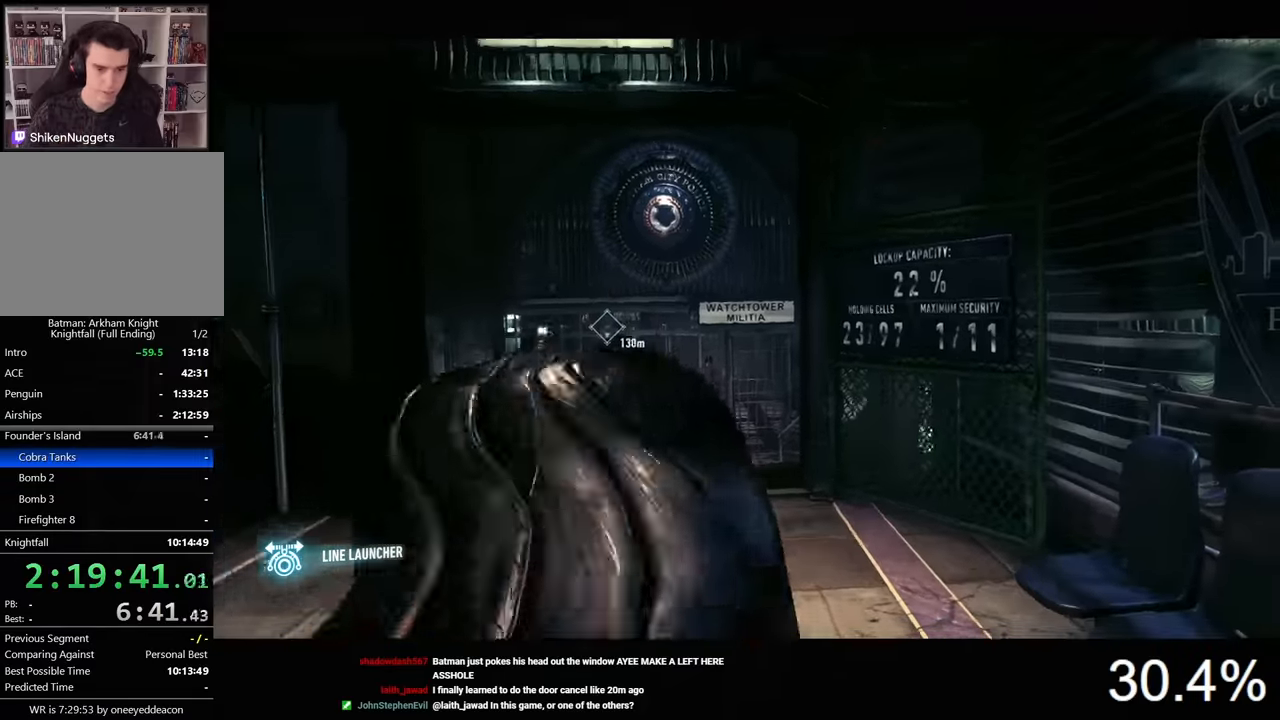
{"keys": ["space", "w"], "mouse": [], "mouse_move": "still", "events": []}
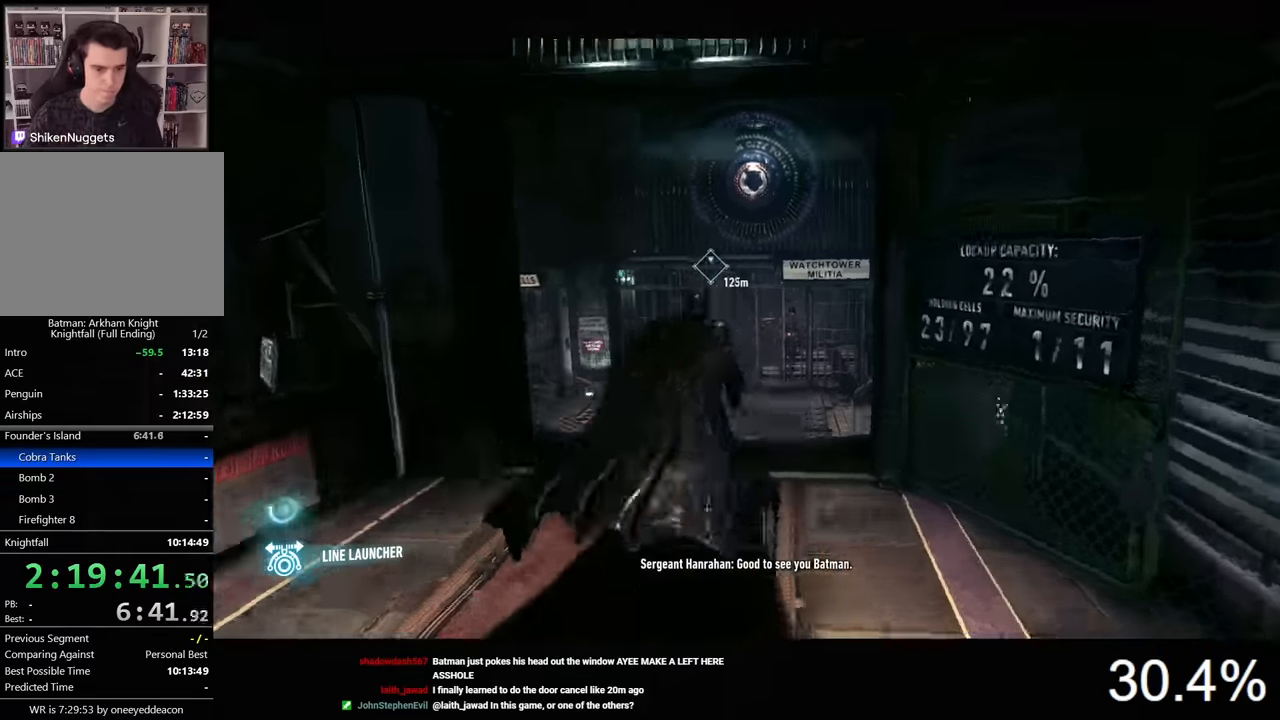
{"keys": ["space", "w"], "mouse": [], "mouse_move": "still", "events": []}
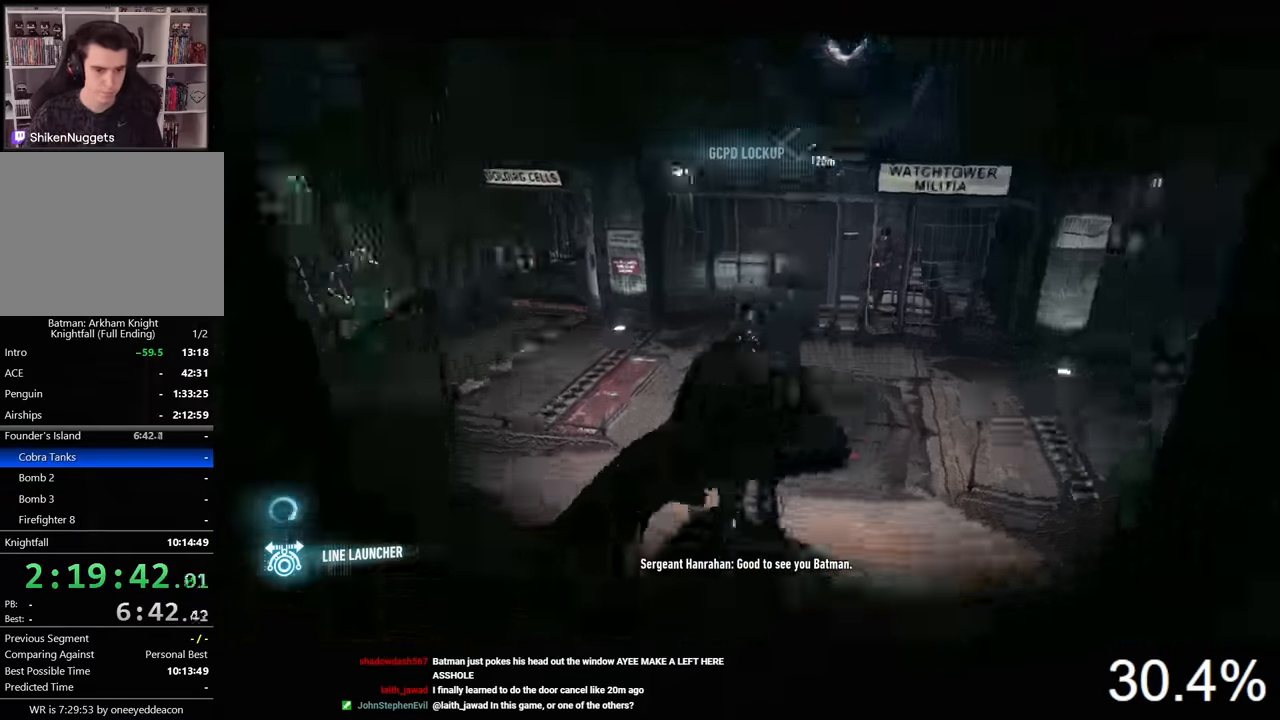
{"keys": ["space", "w"], "mouse": [], "mouse_move": "up", "events": []}
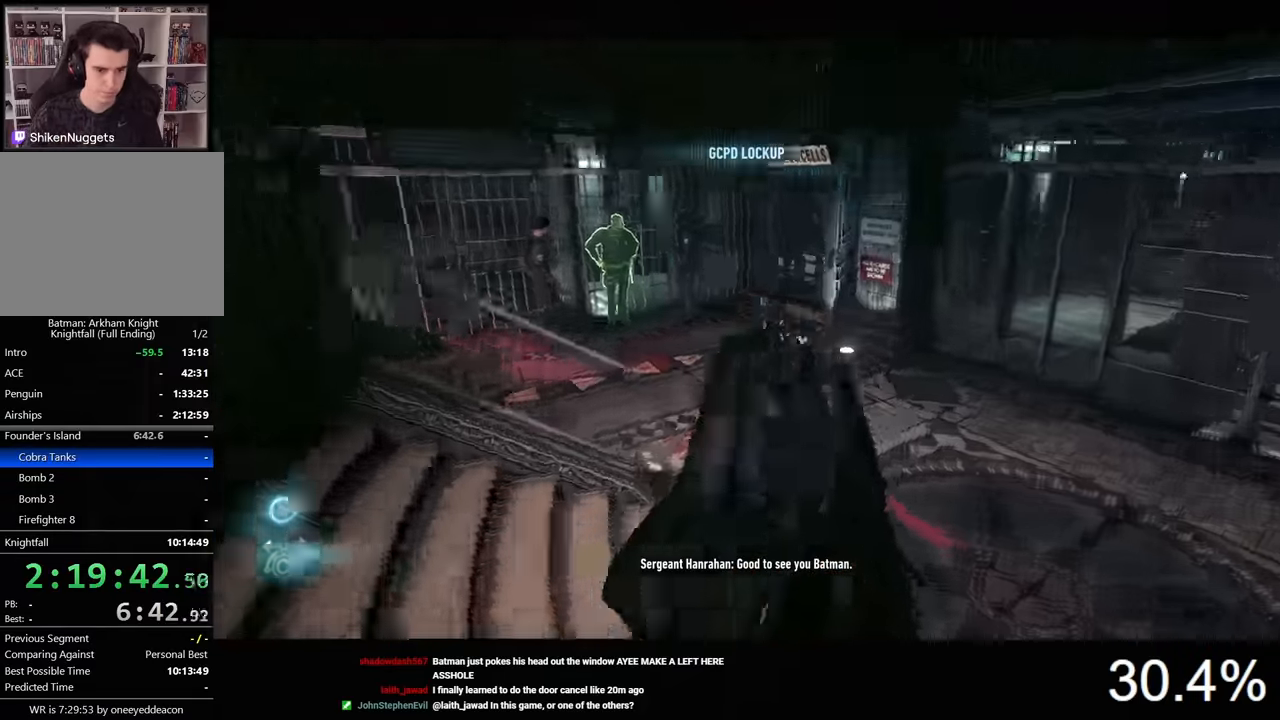
{"keys": ["space", "w"], "mouse": [], "mouse_move": "still", "events": []}
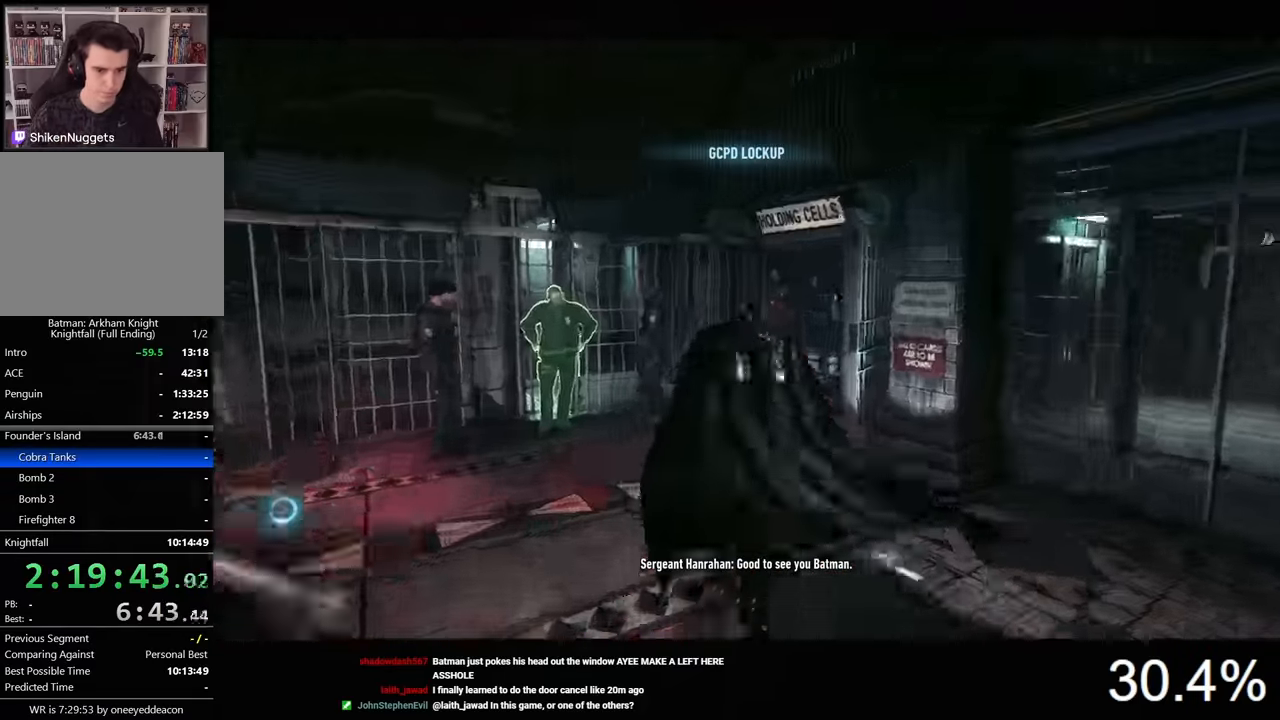
{"keys": ["space", "w"], "mouse": [], "mouse_move": "up-right", "events": []}
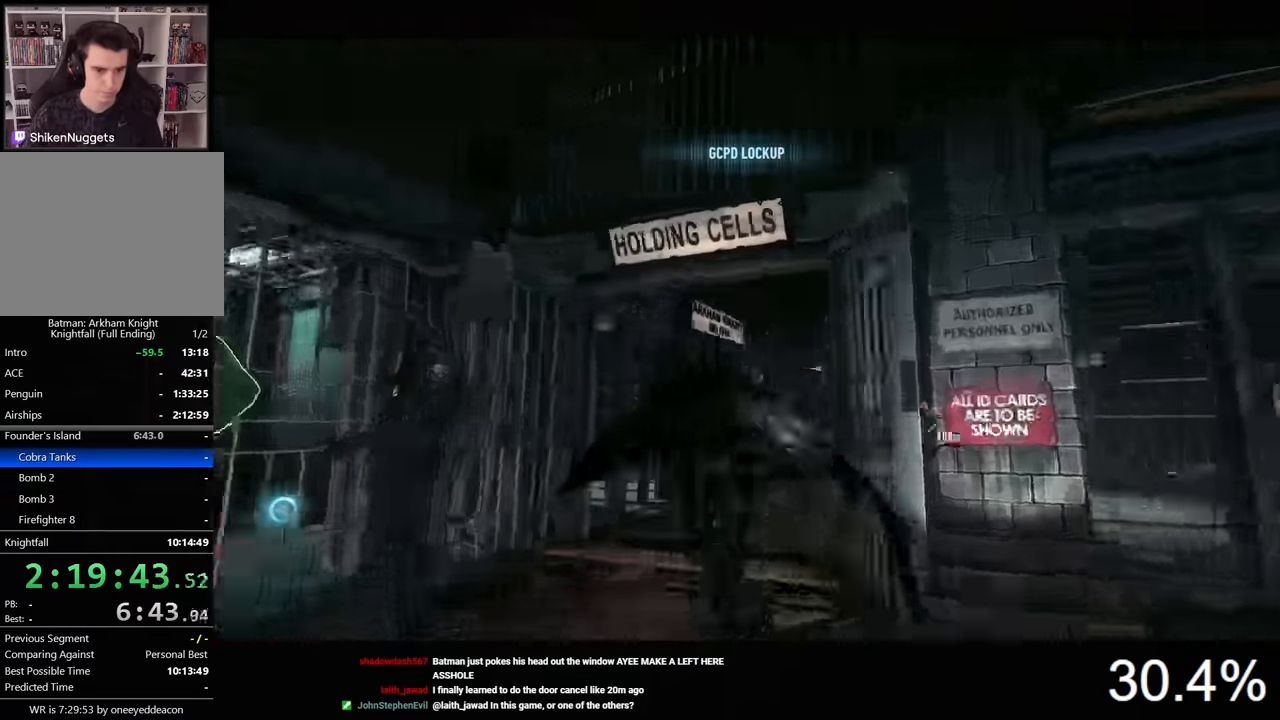
{"keys": ["space", "w"], "mouse": [], "mouse_move": "still", "events": []}
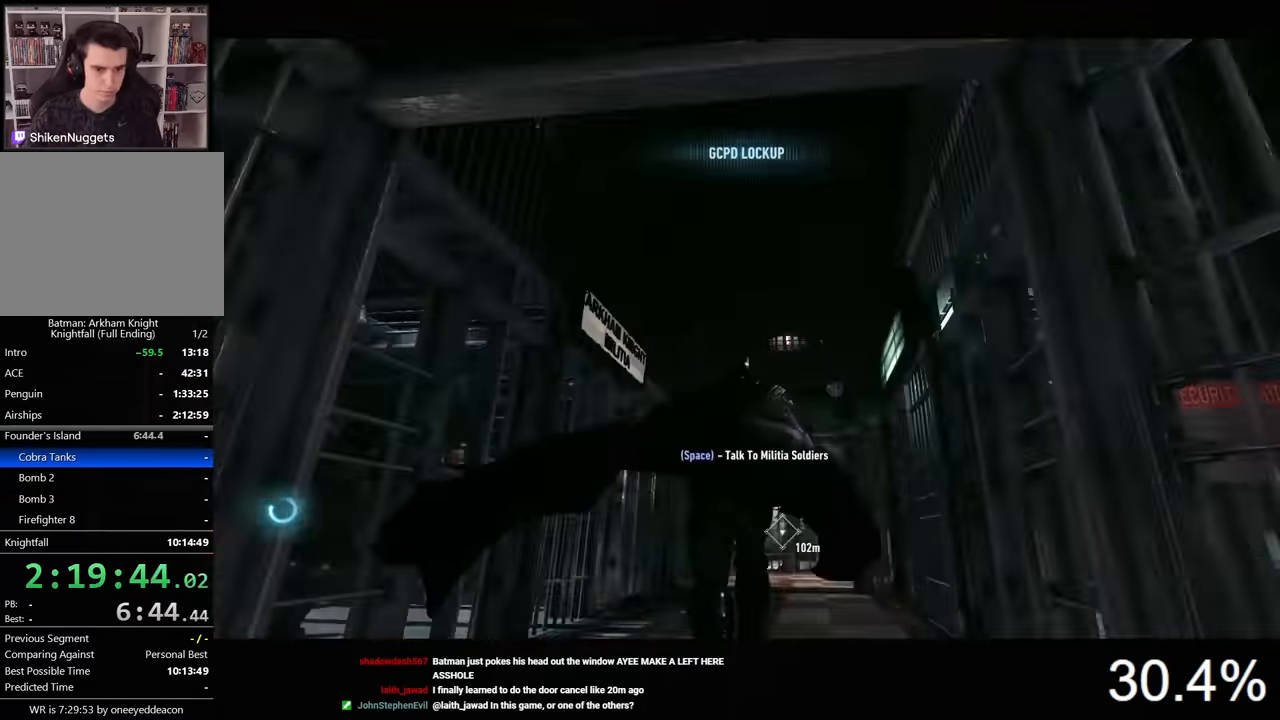
{"keys": ["space", "w"], "mouse": [], "mouse_move": "still", "events": []}
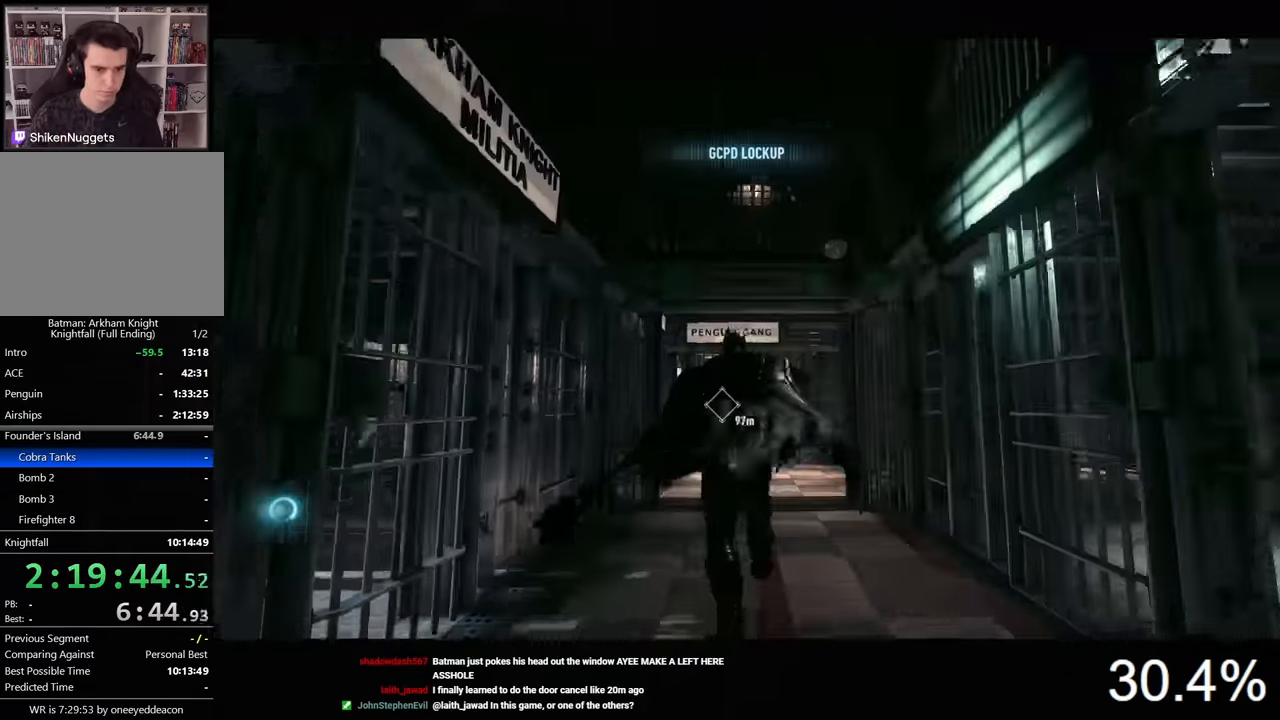
{"keys": ["space", "w"], "mouse": [], "mouse_move": "still", "events": []}
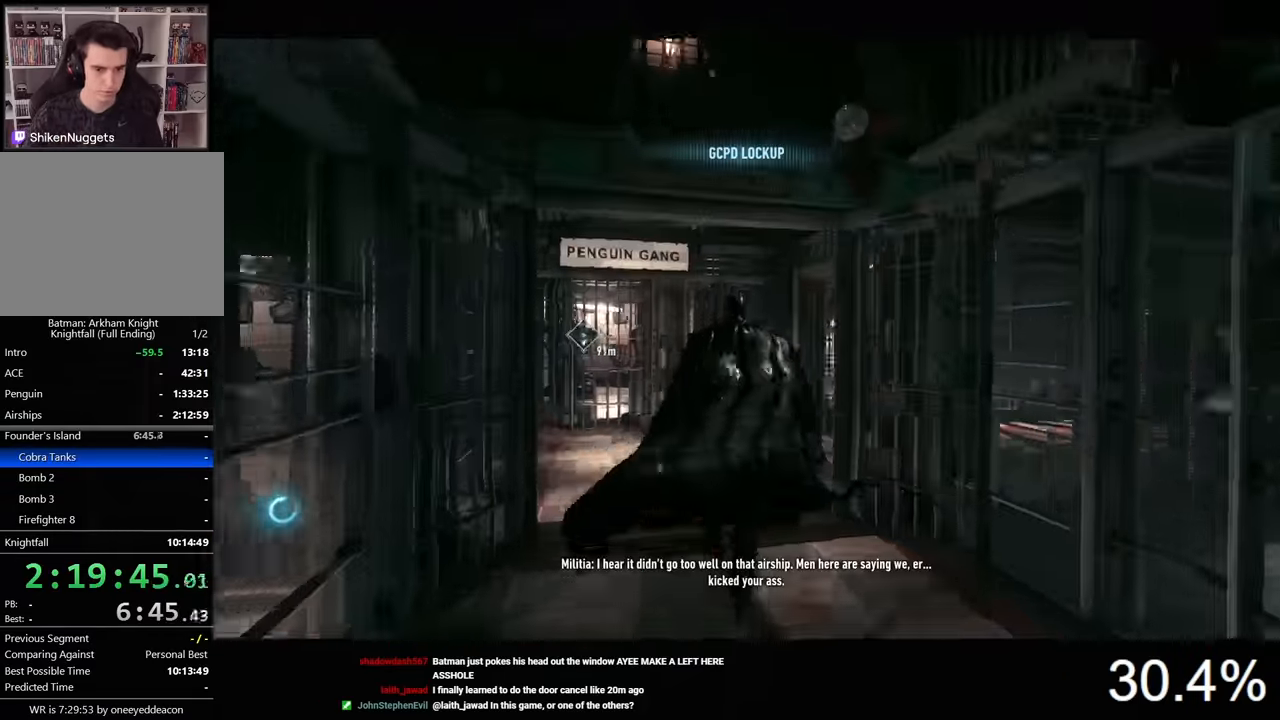
{"keys": ["space", "w"], "mouse": [], "mouse_move": "right", "events": []}